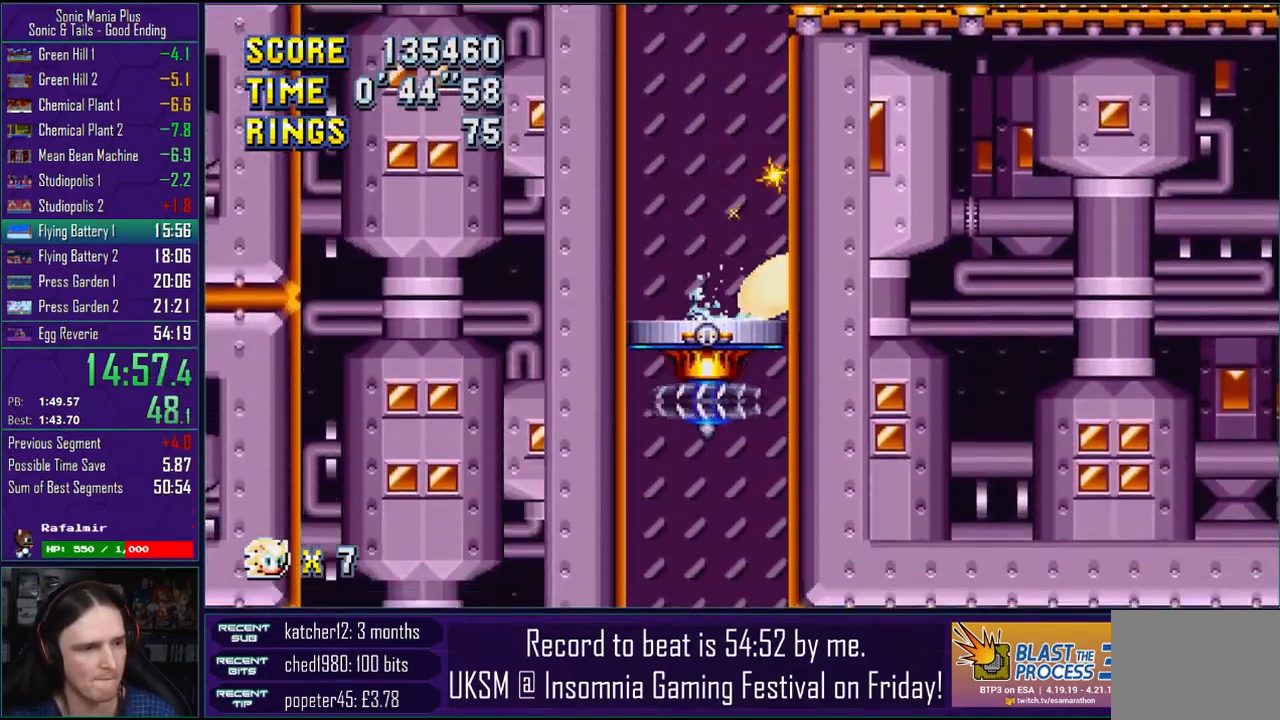
Gameplay with a controller (PlayStation layout); each line is a JSON object with the inputs held at the frame after it (dt_ms = milliseconds from this image to that frame). "events" lists button and stick changes between this image and that frame as [ms after this image, input, new state], when the widget could be followed in between.
{"dt_ms": 500, "buttons": [], "left_stick": "down", "right_stick": "center", "events": [[50, "CROSS", "down"], [83, "CIRCLE", "down"], [83, "CROSS", "up"], [117, "CIRCLE", "up"], [217, "CROSS", "down"], [233, "CIRCLE", "down"], [250, "CROSS", "up"], [283, "CIRCLE", "up"], [367, "CROSS", "down"], [400, "CIRCLE", "down"], [400, "CROSS", "up"], [467, "CIRCLE", "up"]]}
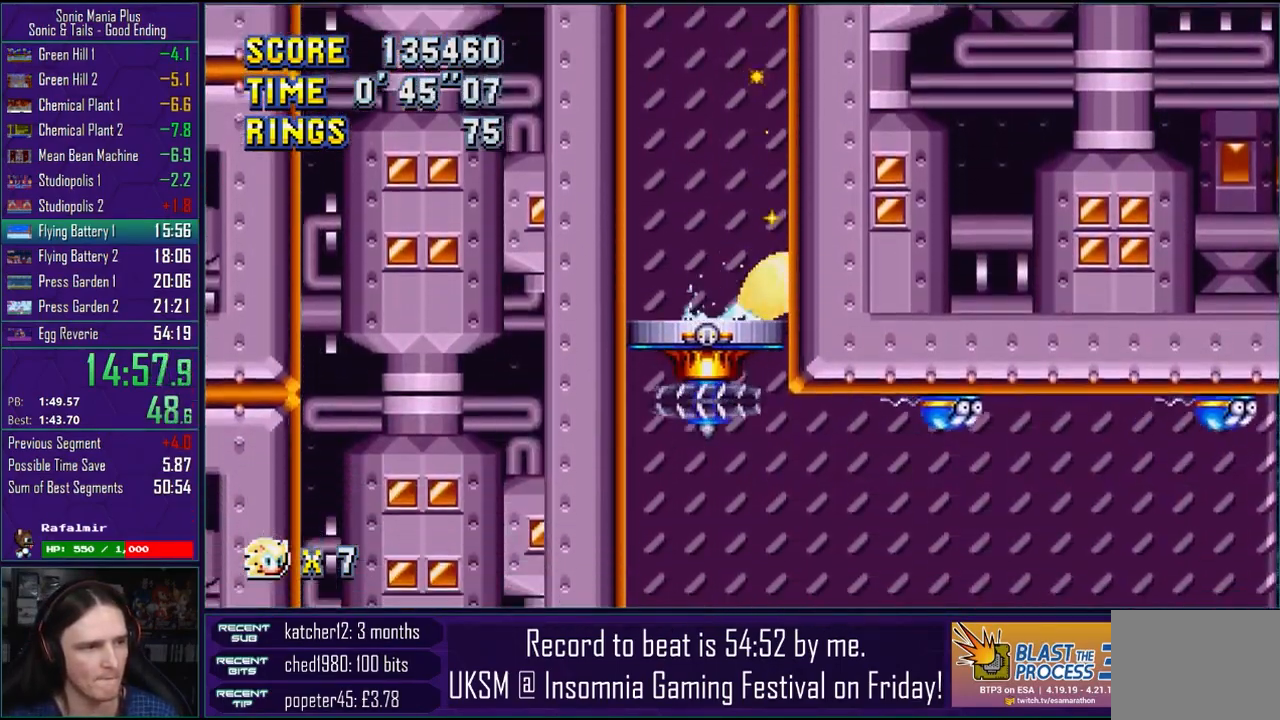
{"dt_ms": 500, "buttons": ["CROSS"], "left_stick": "center", "right_stick": "center", "events": [[33, "CROSS", "down"], [83, "CIRCLE", "down"], [133, "CIRCLE", "up"], [133, "CROSS", "up"], [183, "CROSS", "down"], [433, "left_stick", "center"]]}
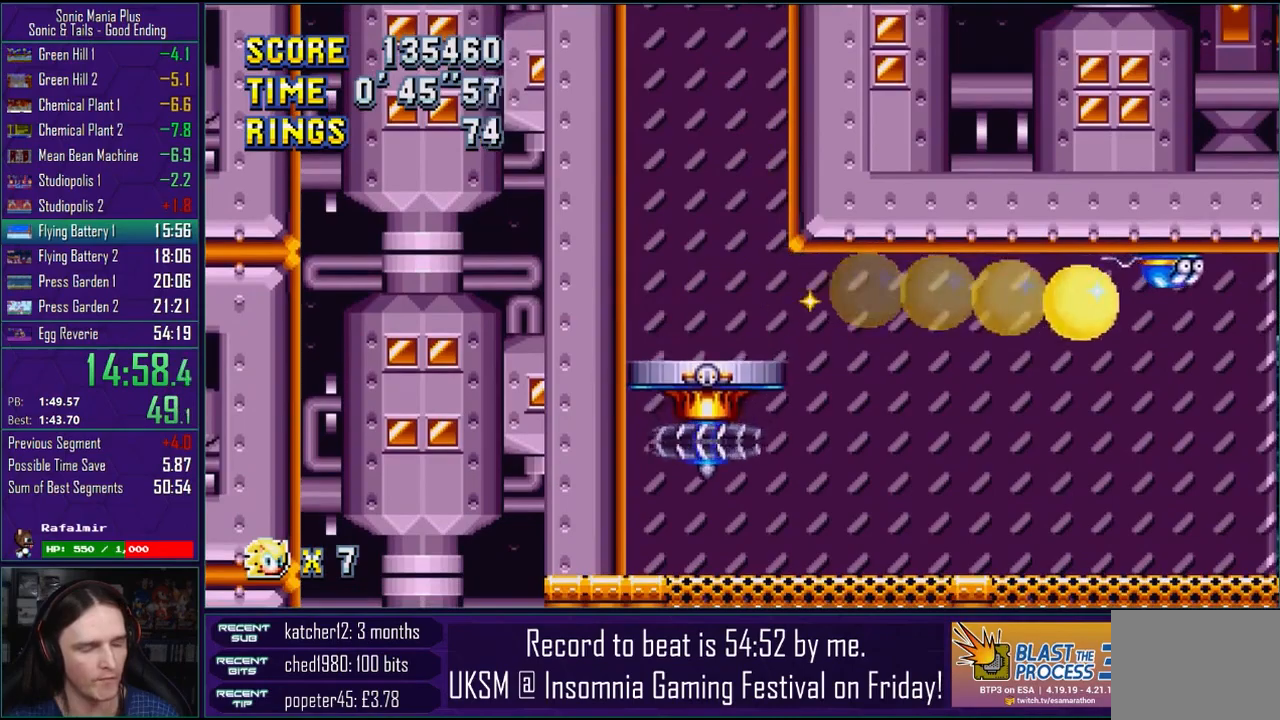
{"dt_ms": 1000, "buttons": [], "left_stick": "right", "right_stick": "center"}
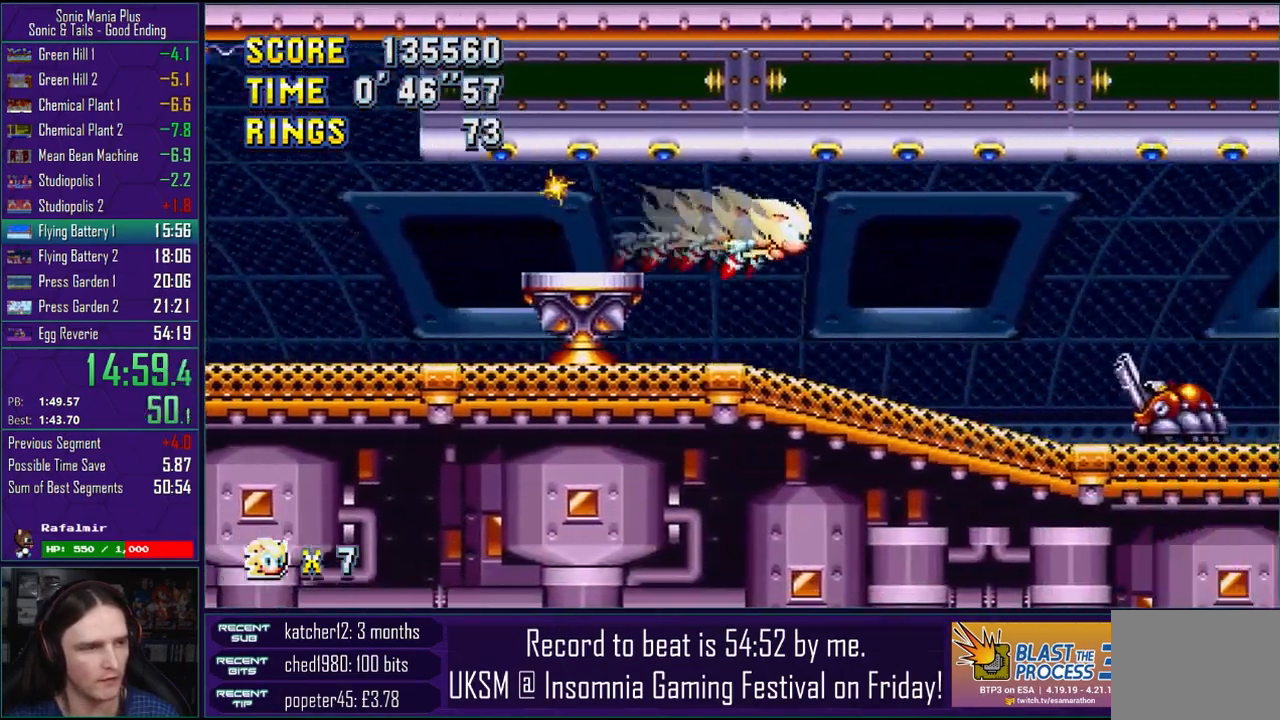
{"dt_ms": 500, "buttons": [], "left_stick": "right", "right_stick": "center", "events": []}
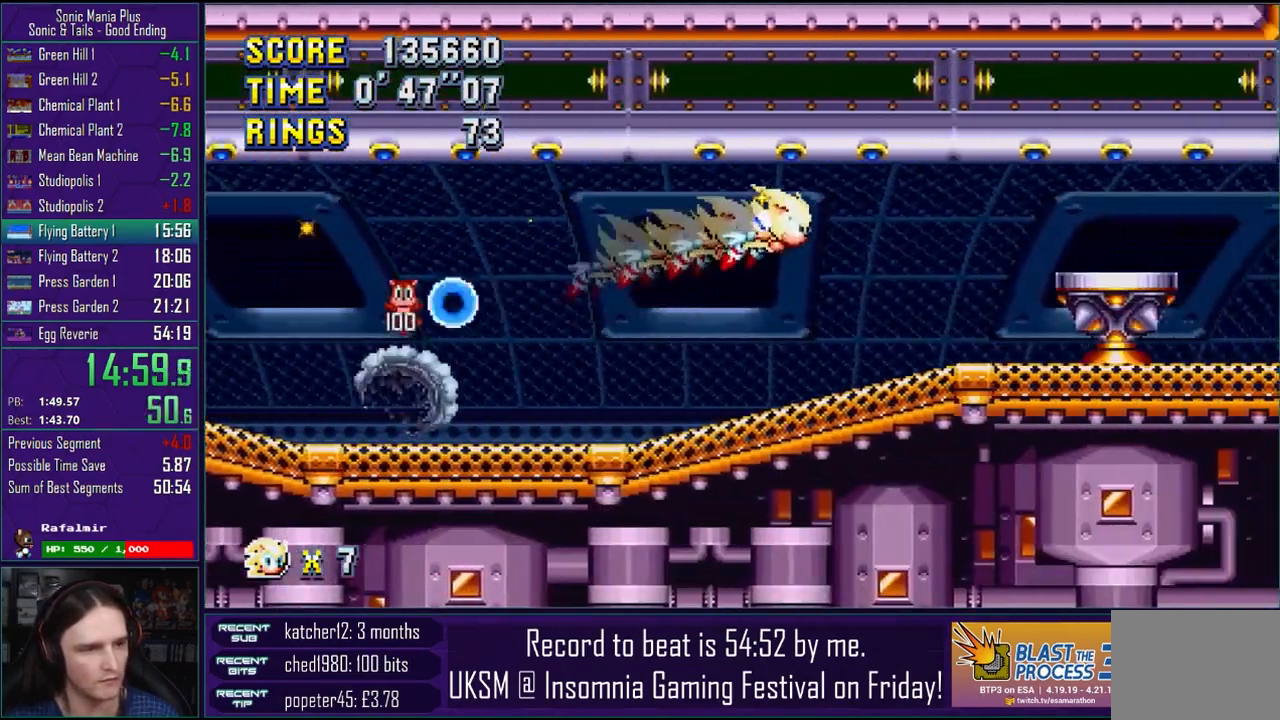
{"dt_ms": 500, "buttons": [], "left_stick": "left", "right_stick": "center", "events": [[483, "left_stick", "left"]]}
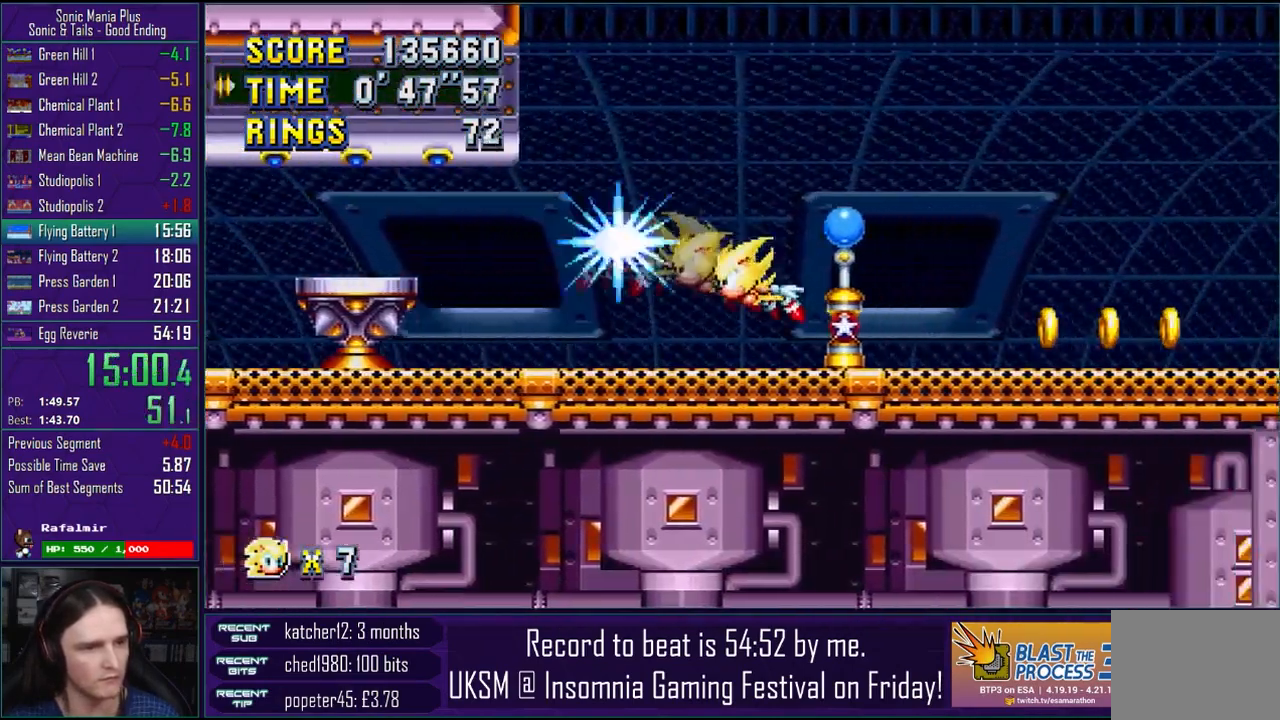
{"dt_ms": 500, "buttons": [], "left_stick": "left", "right_stick": "center", "events": [[133, "left_stick", "center"], [383, "left_stick", "left"]]}
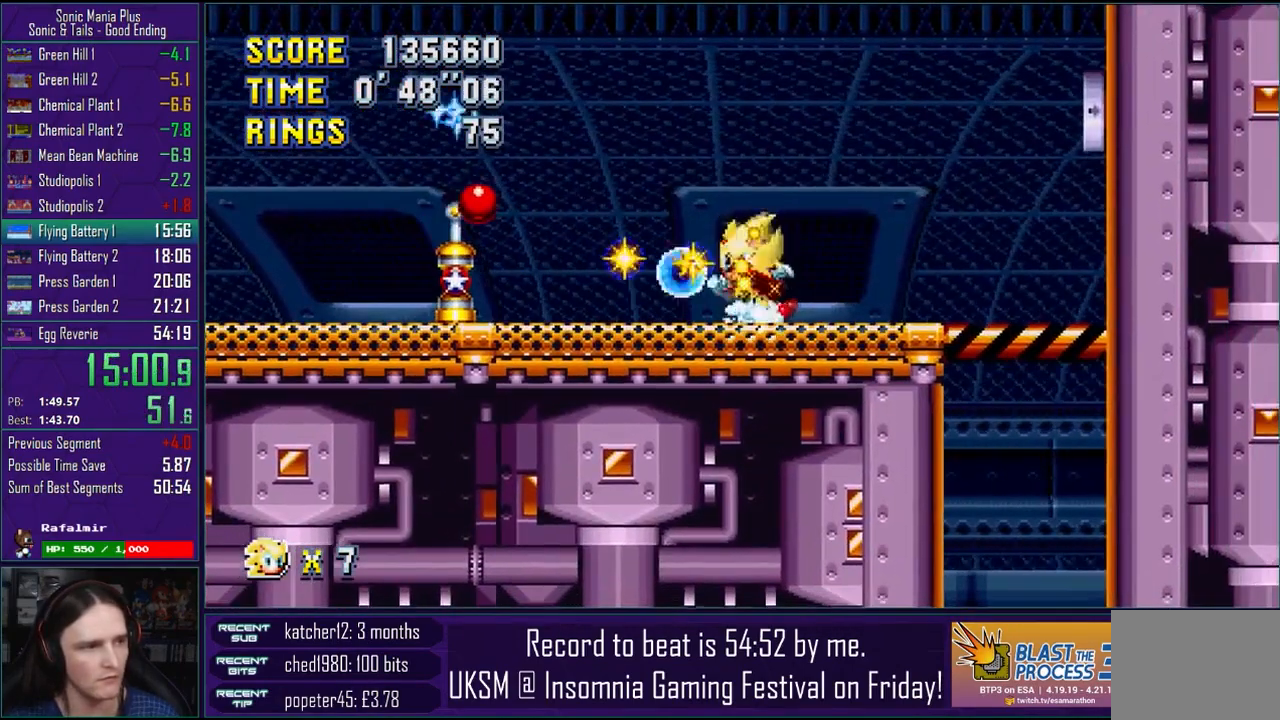
{"dt_ms": 500, "buttons": [], "left_stick": "center", "right_stick": "center", "events": [[133, "left_stick", "center"]]}
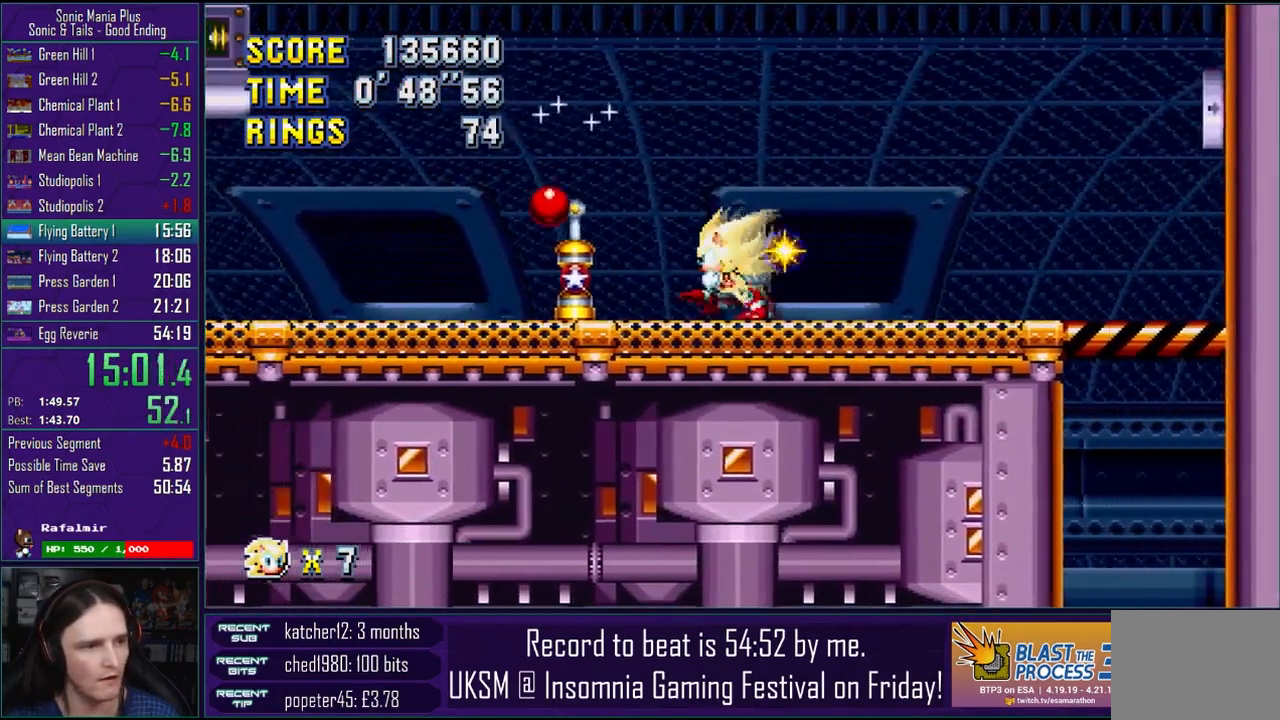
{"dt_ms": 500, "buttons": ["CROSS"], "left_stick": "down-right", "right_stick": "center", "events": [[117, "left_stick", "down-right"], [500, "CROSS", "down"]]}
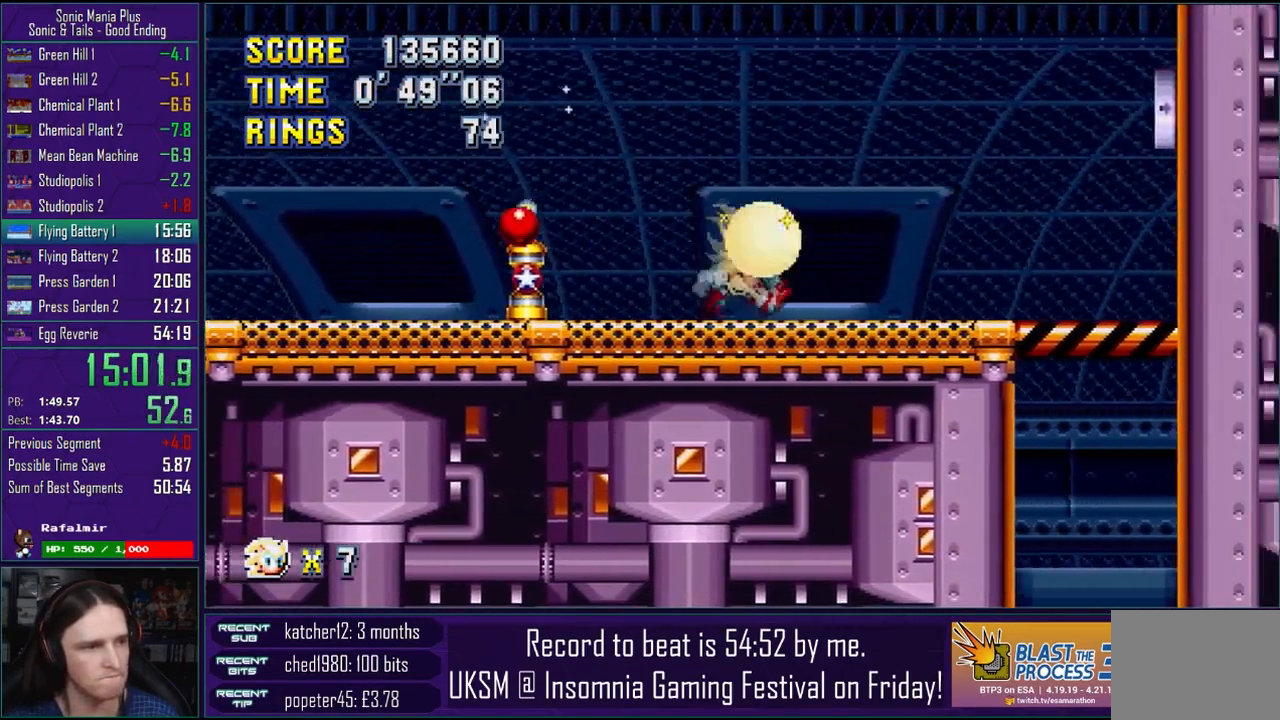
{"dt_ms": 500, "buttons": [], "left_stick": "down-right", "right_stick": "center", "events": [[483, "CROSS", "up"]]}
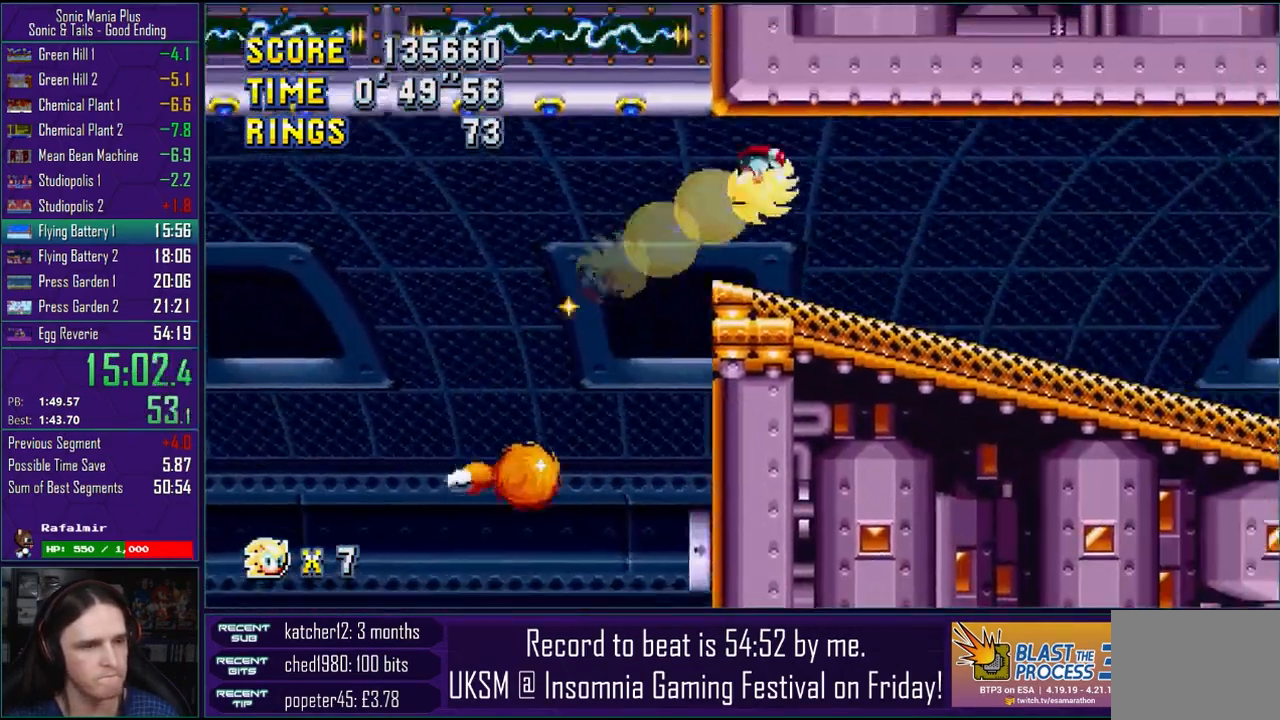
{"dt_ms": 500, "buttons": ["CROSS"], "left_stick": "down-right", "right_stick": "center", "events": [[233, "CROSS", "down"]]}
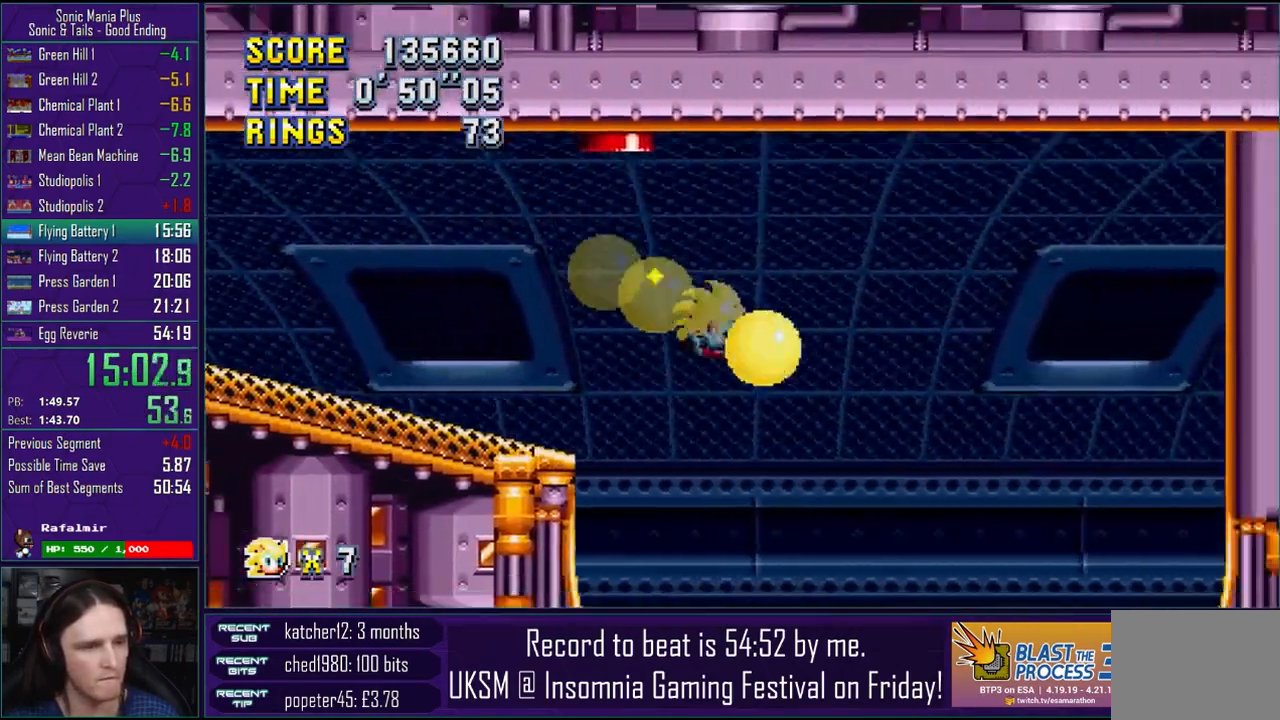
{"dt_ms": 500, "buttons": [], "left_stick": "right", "right_stick": "center", "events": [[17, "left_stick", "right"], [100, "CROSS", "up"]]}
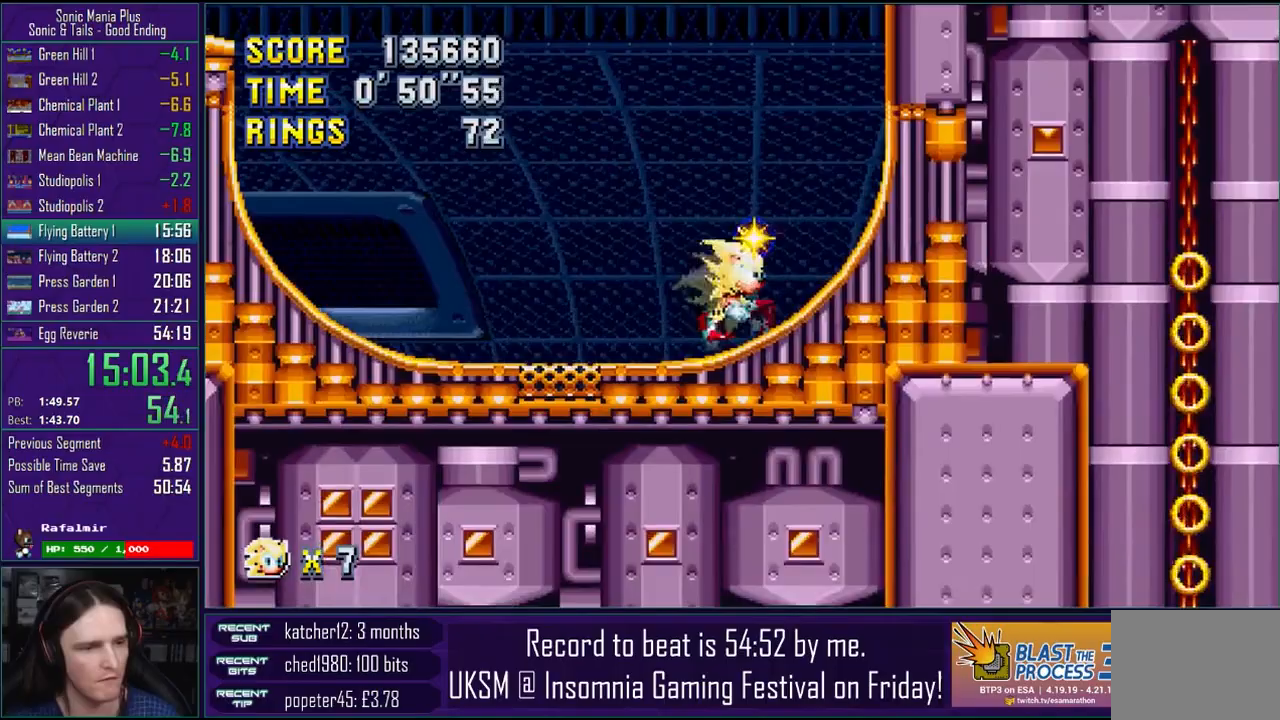
{"dt_ms": 500, "buttons": ["CROSS"], "left_stick": "right", "right_stick": "center"}
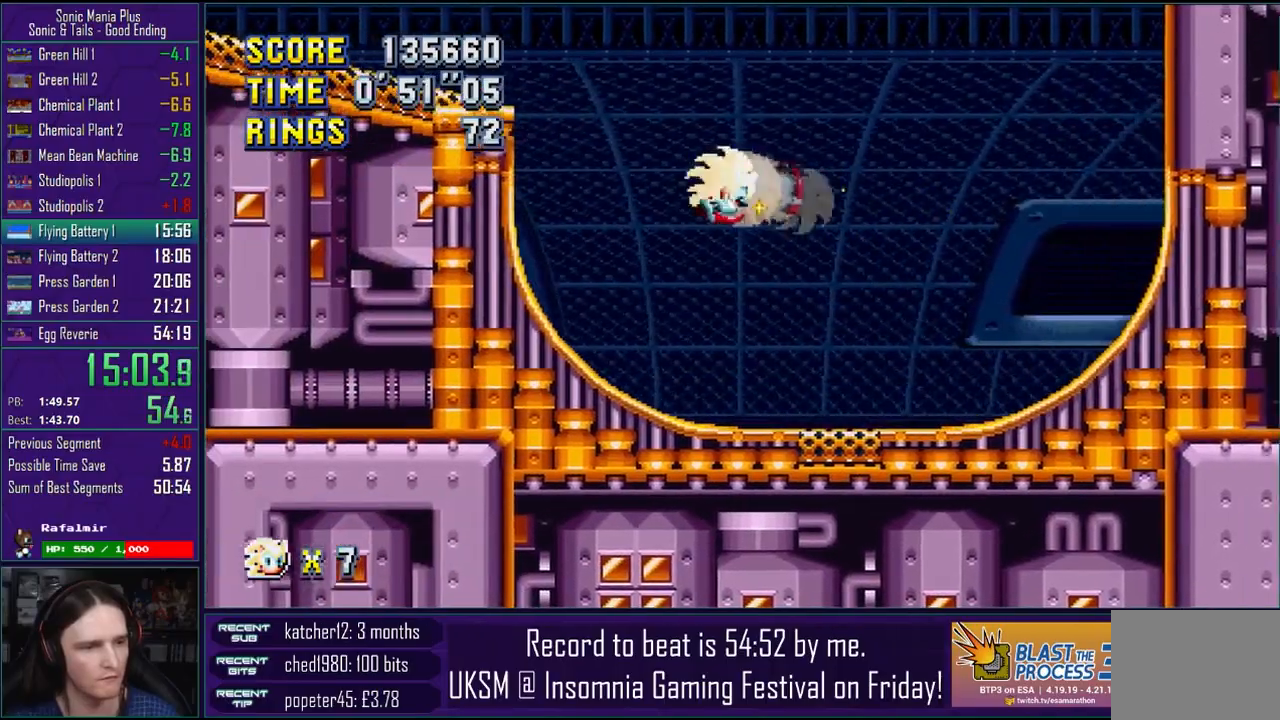
{"dt_ms": 500, "buttons": ["CROSS"], "left_stick": "right", "right_stick": "center", "events": []}
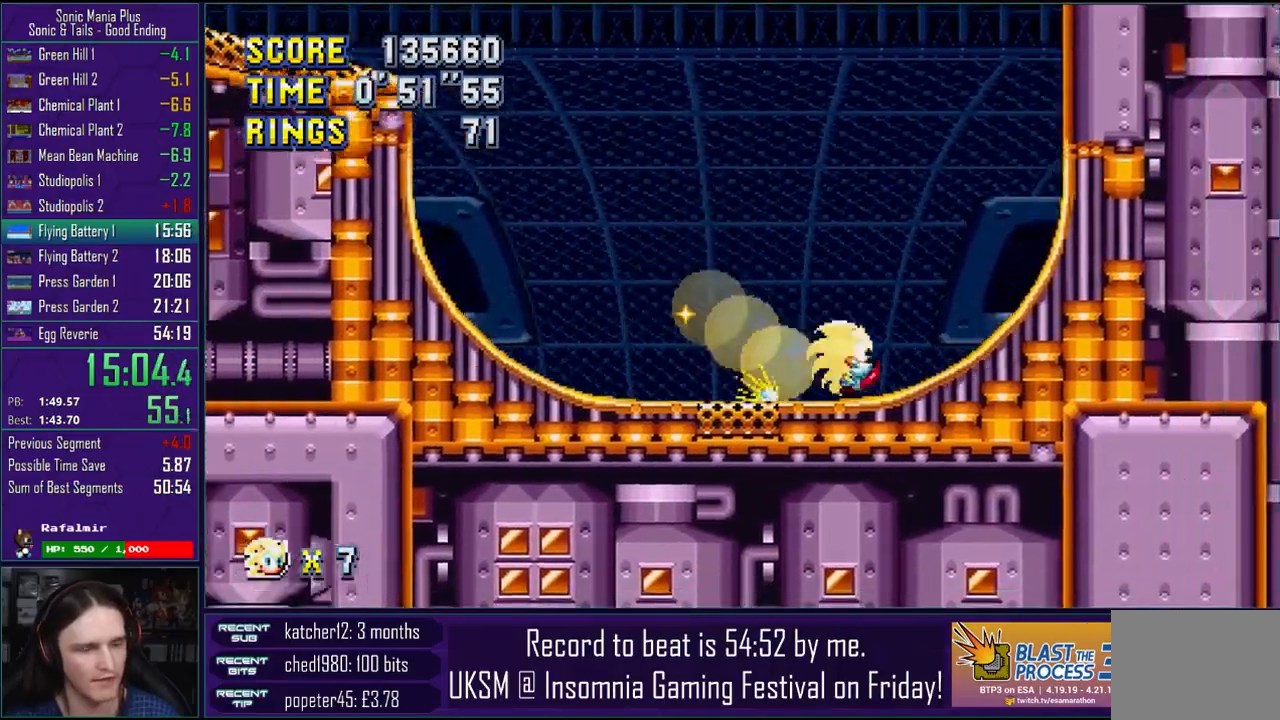
{"dt_ms": 500, "buttons": [], "left_stick": "right", "right_stick": "center", "events": [[183, "CROSS", "up"]]}
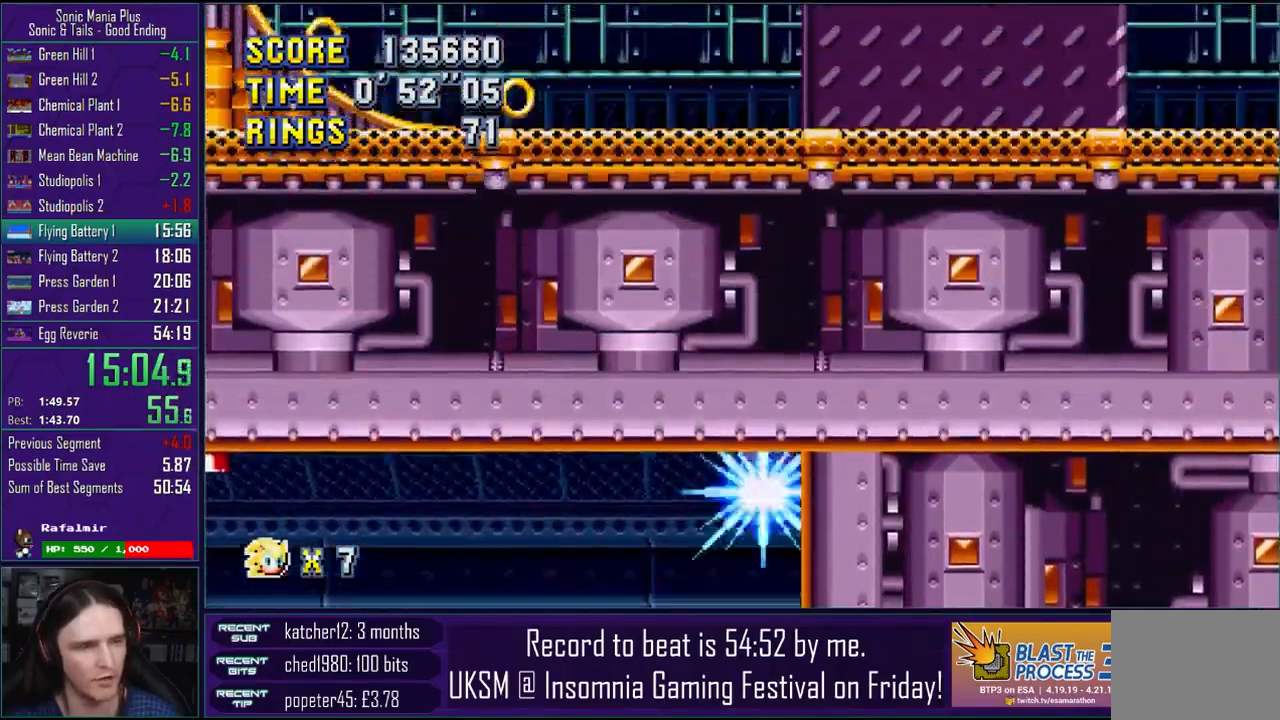
{"dt_ms": 500, "buttons": [], "left_stick": "right", "right_stick": "center", "events": []}
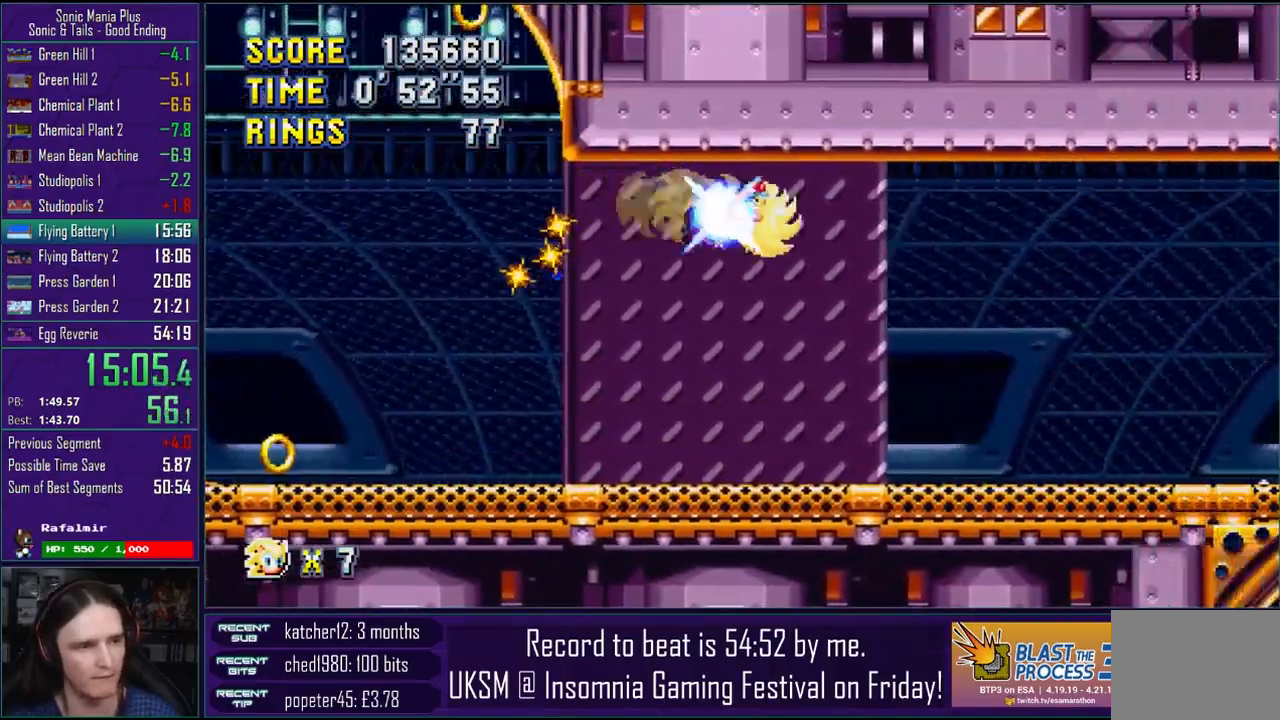
{"dt_ms": 500, "buttons": [], "left_stick": "right", "right_stick": "center", "events": []}
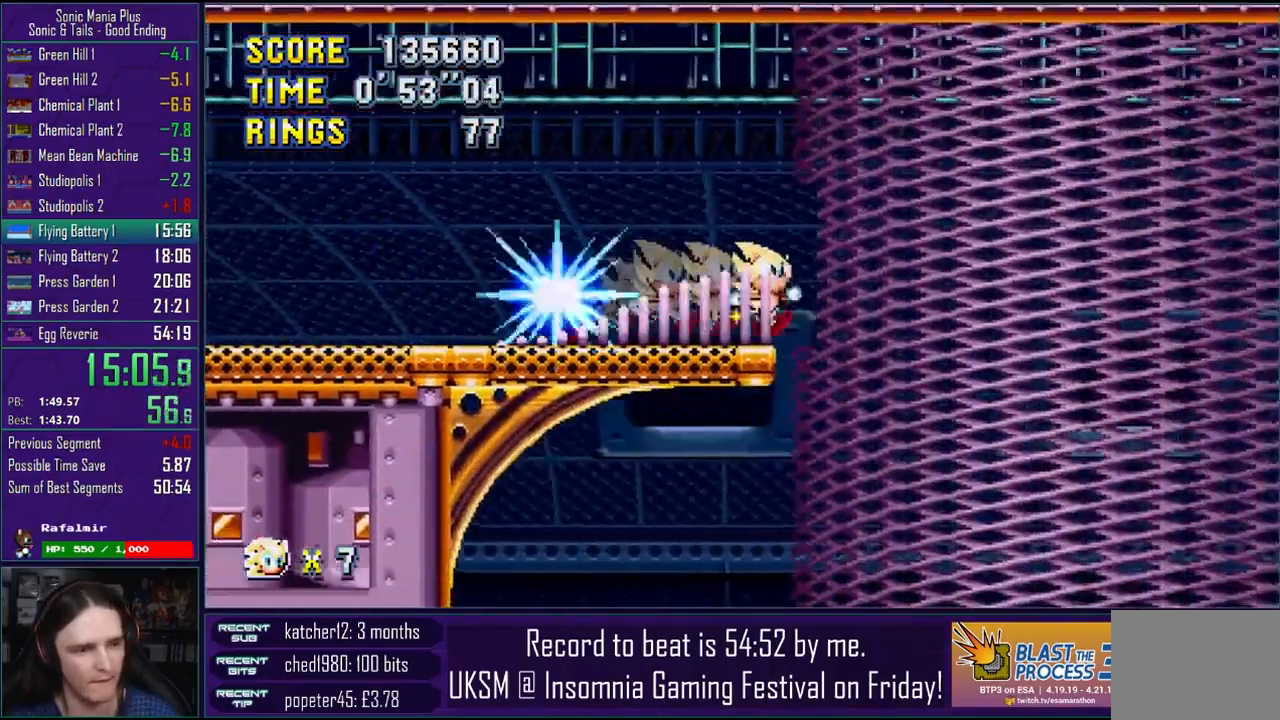
{"dt_ms": 500, "buttons": [], "left_stick": "center", "right_stick": "center", "events": [[117, "left_stick", "left"], [450, "left_stick", "center"]]}
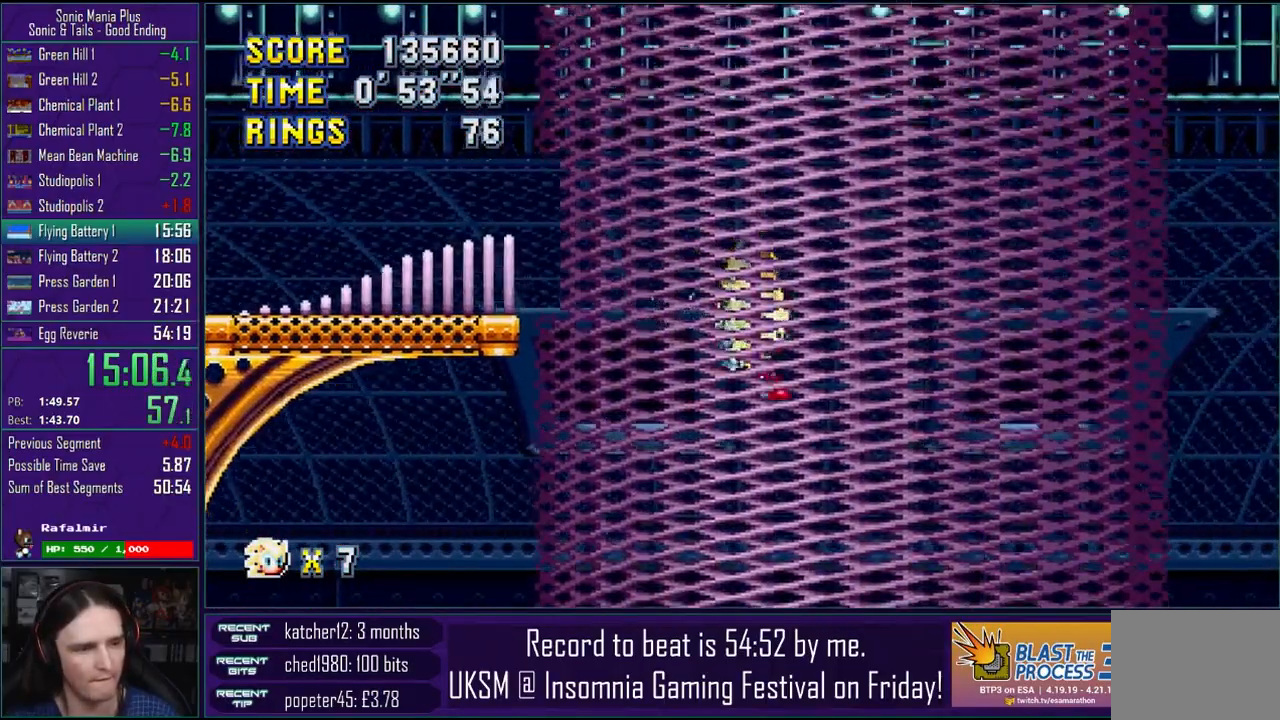
{"dt_ms": 500, "buttons": [], "left_stick": "center", "right_stick": "center", "events": []}
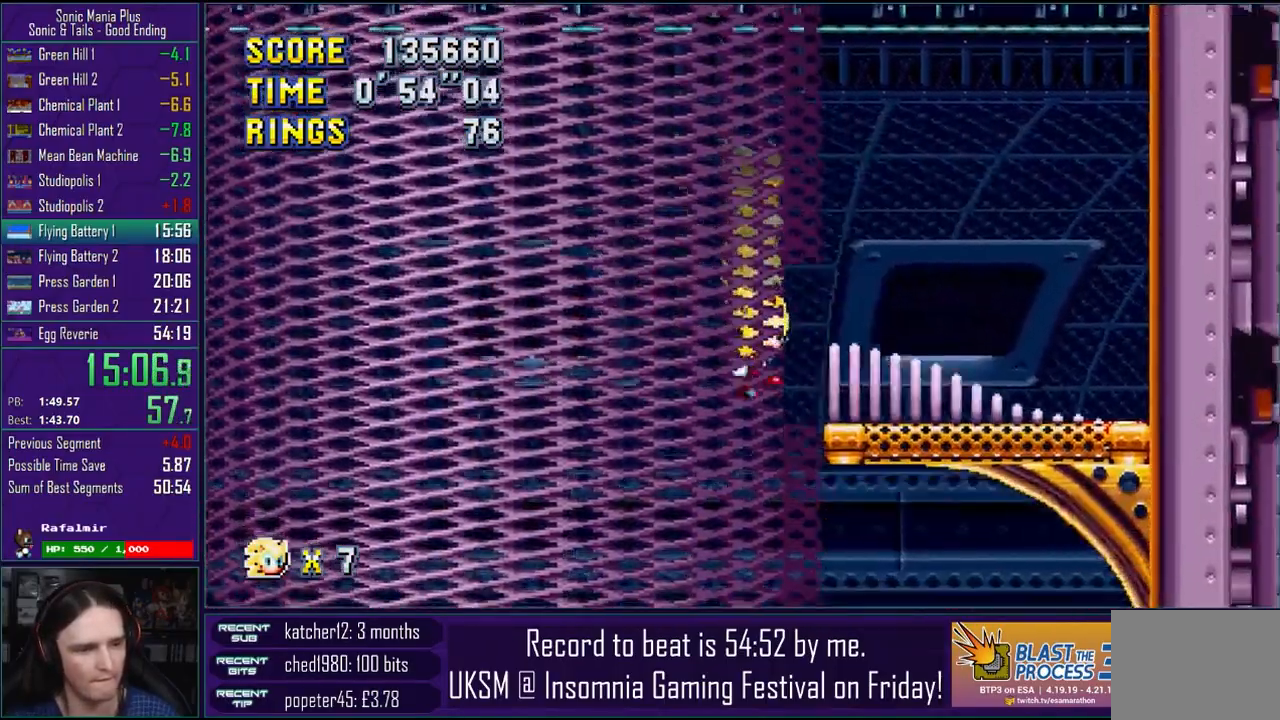
{"dt_ms": 500, "buttons": [], "left_stick": "center", "right_stick": "center", "events": []}
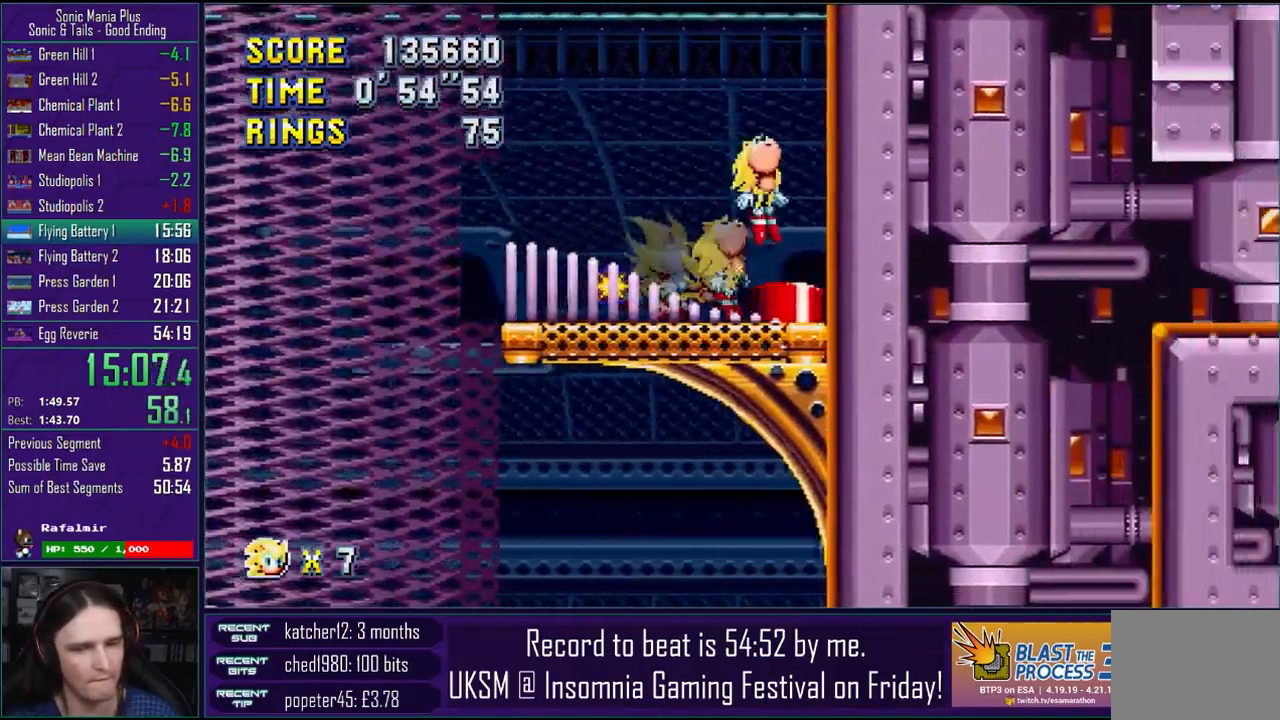
{"dt_ms": 500, "buttons": [], "left_stick": "left", "right_stick": "center", "events": [[267, "left_stick", "left"]]}
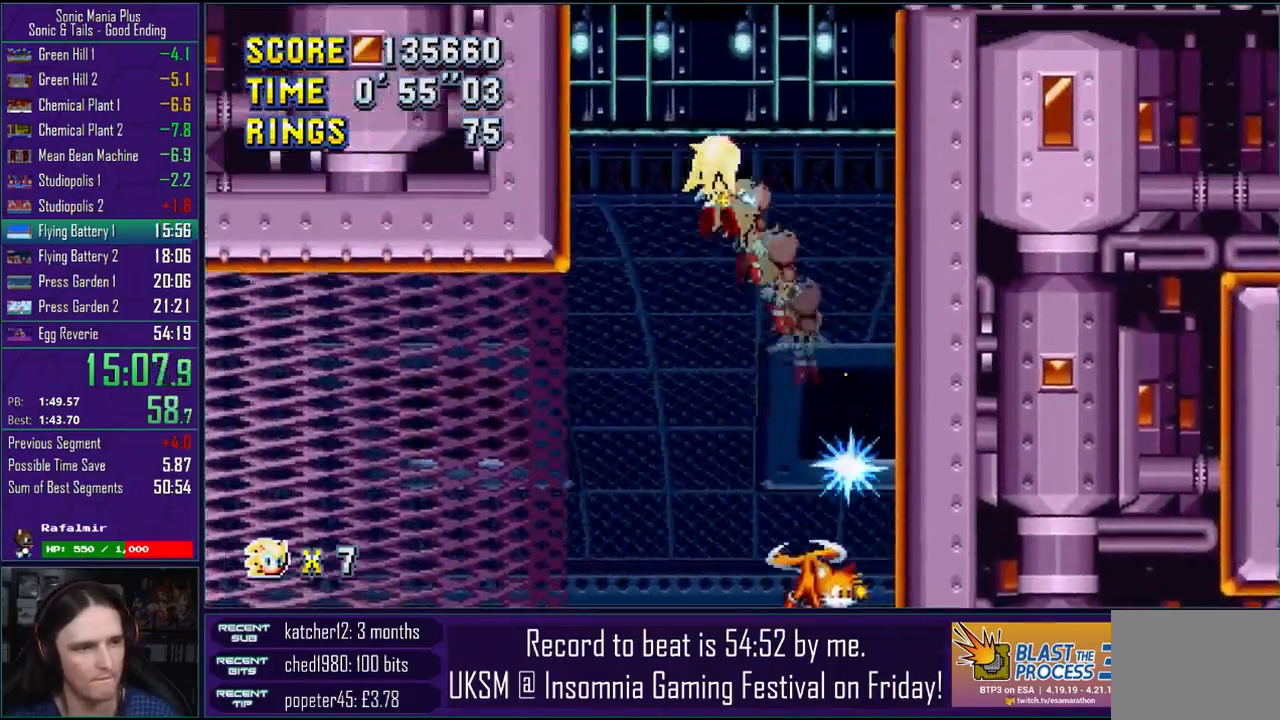
{"dt_ms": 500, "buttons": ["CROSS"], "left_stick": "center", "right_stick": "center", "events": [[150, "left_stick", "right"], [483, "left_stick", "center"], [500, "CROSS", "down"]]}
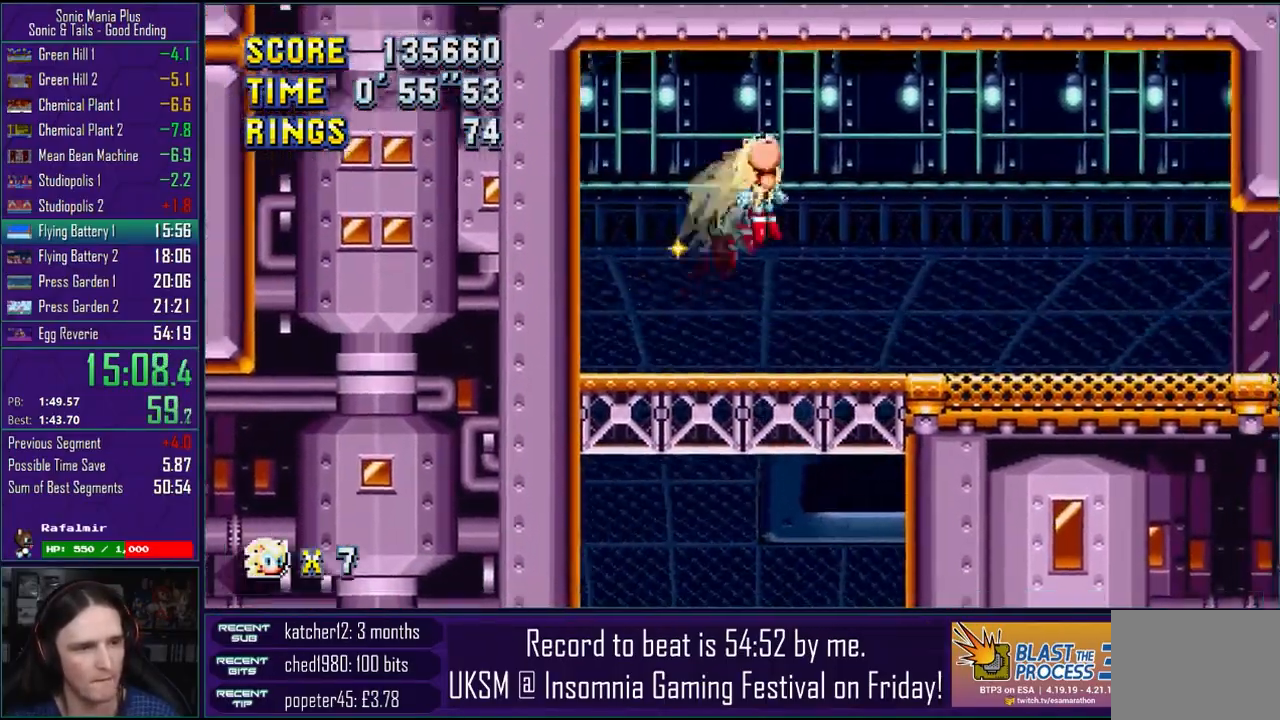
{"dt_ms": 500, "buttons": [], "left_stick": "right", "right_stick": "center", "events": [[83, "CROSS", "up"], [100, "left_stick", "right"], [167, "CROSS", "down"], [250, "CROSS", "up"], [300, "left_stick", "center"], [383, "left_stick", "right"]]}
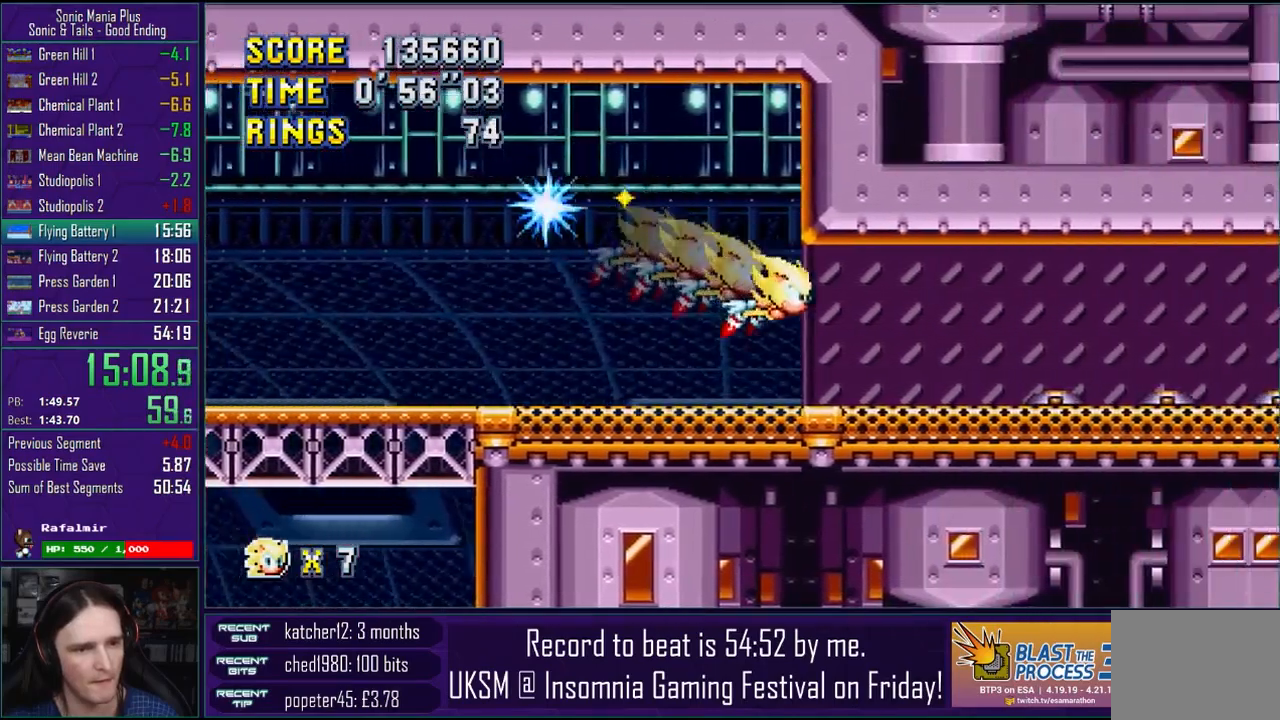
{"dt_ms": 500, "buttons": [], "left_stick": "center", "right_stick": "center", "events": [[250, "left_stick", "center"]]}
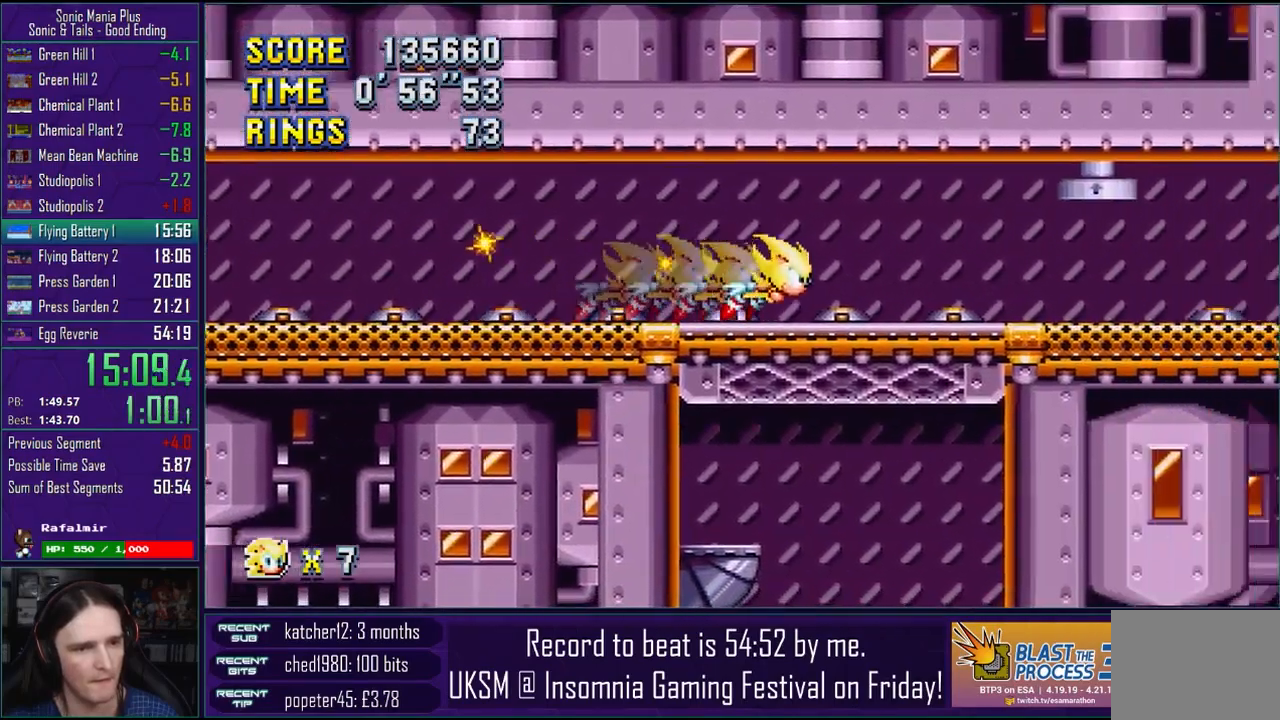
{"dt_ms": 500, "buttons": [], "left_stick": "center", "right_stick": "center", "events": [[167, "CROSS", "down"], [283, "CROSS", "up"]]}
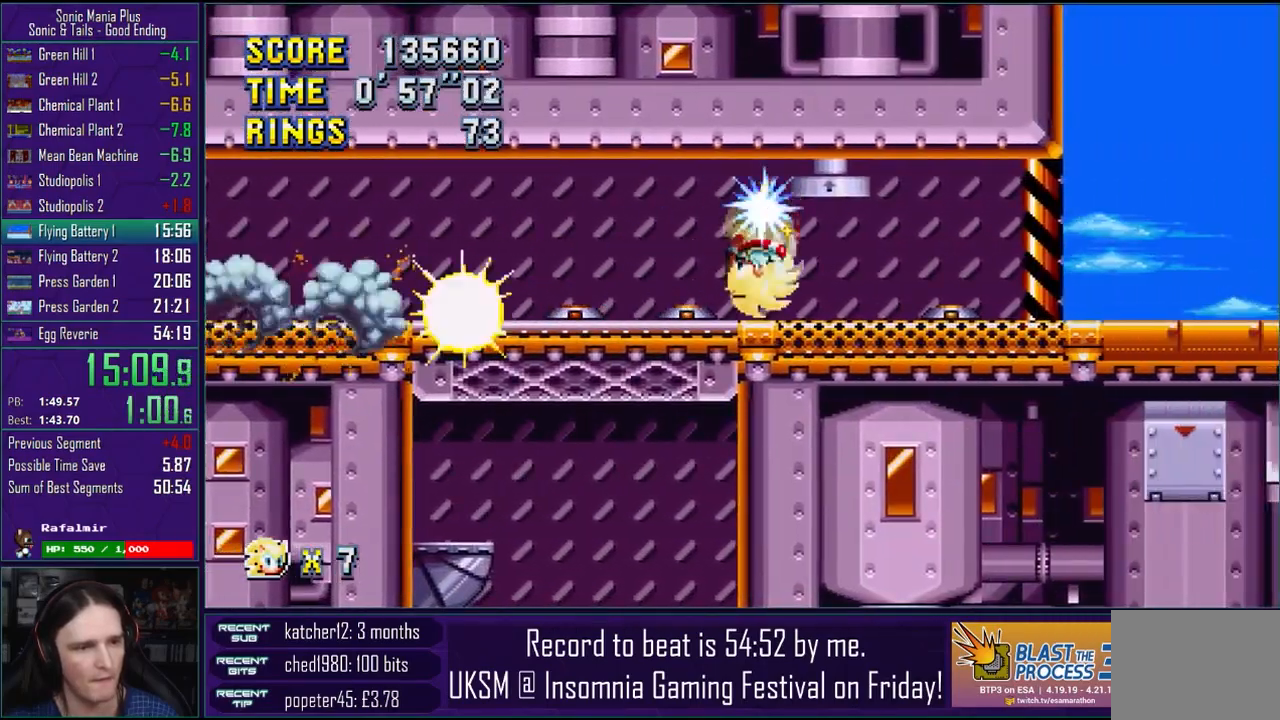
{"dt_ms": 500, "buttons": [], "left_stick": "right", "right_stick": "center", "events": [[17, "left_stick", "right"], [117, "CROSS", "down"], [217, "CROSS", "up"]]}
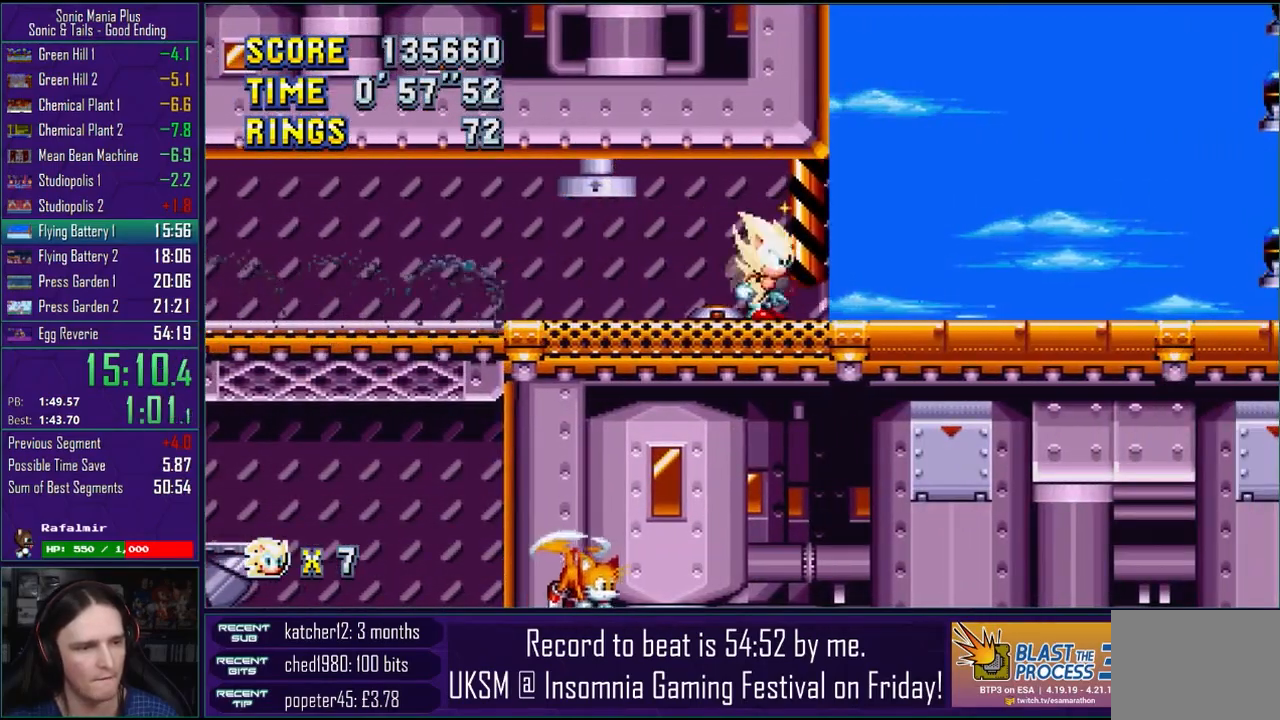
{"dt_ms": 500, "buttons": [], "left_stick": "down", "right_stick": "center", "events": [[17, "left_stick", "down"], [33, "CROSS", "down"], [67, "CIRCLE", "down"], [67, "CROSS", "up"], [100, "CIRCLE", "up"], [217, "CROSS", "down"], [250, "CIRCLE", "down"], [267, "CROSS", "up"], [300, "CIRCLE", "up"], [367, "CIRCLE", "down"], [367, "CROSS", "down"], [383, "CROSS", "up"], [417, "CIRCLE", "up"]]}
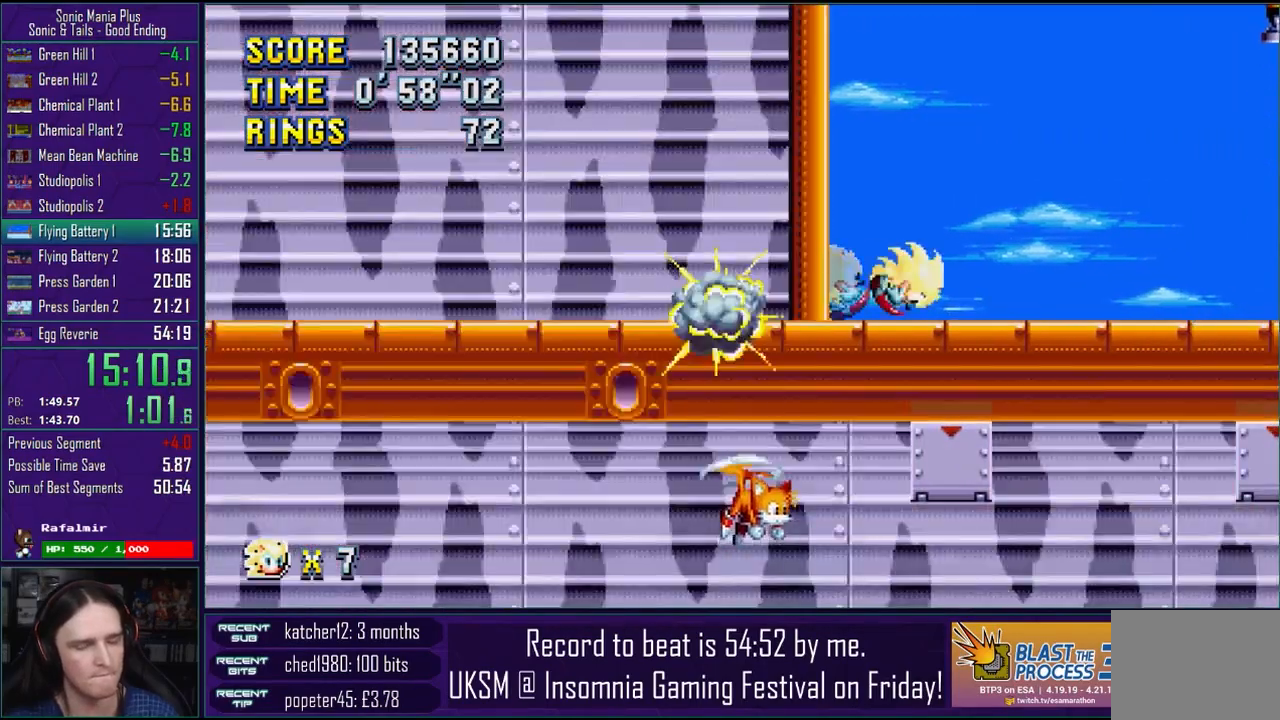
{"dt_ms": 500, "buttons": [], "left_stick": "right", "right_stick": "center", "events": [[150, "left_stick", "right"], [217, "CROSS", "down"], [467, "CROSS", "up"]]}
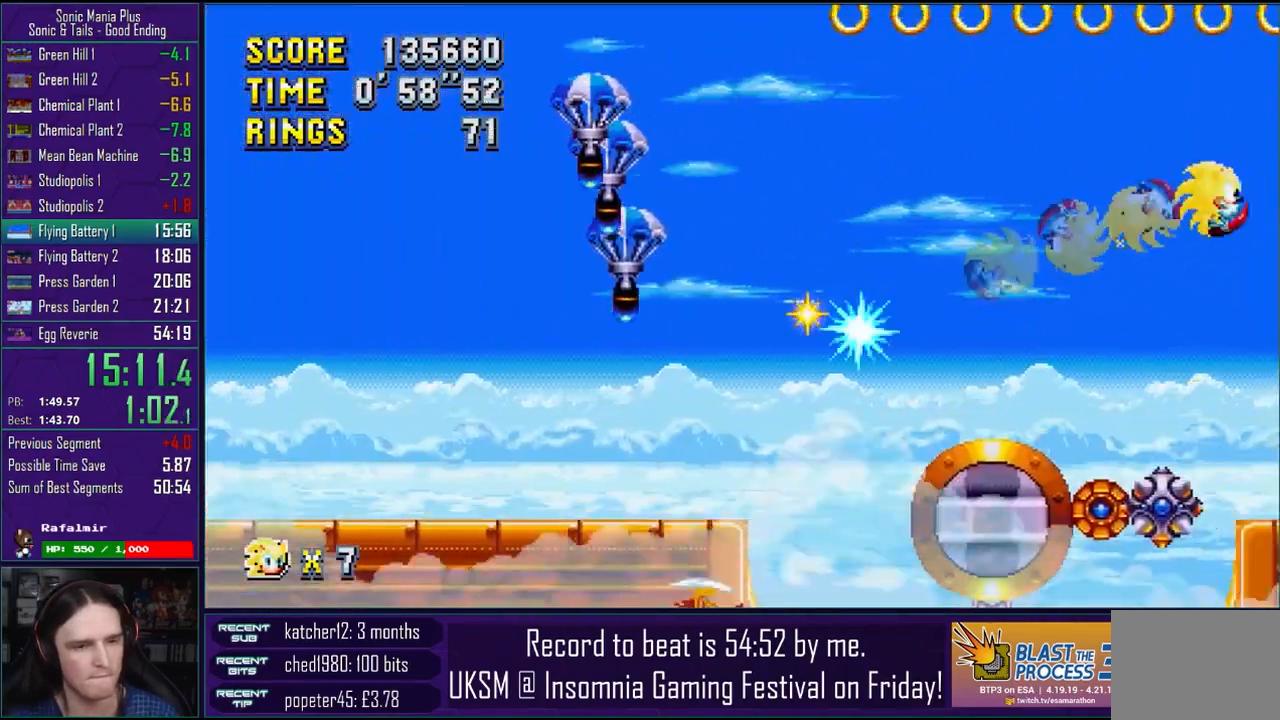
{"dt_ms": 500, "buttons": [], "left_stick": "right", "right_stick": "center", "events": [[67, "CROSS", "down"], [183, "CROSS", "up"], [233, "CROSS", "down"], [367, "CROSS", "up"]]}
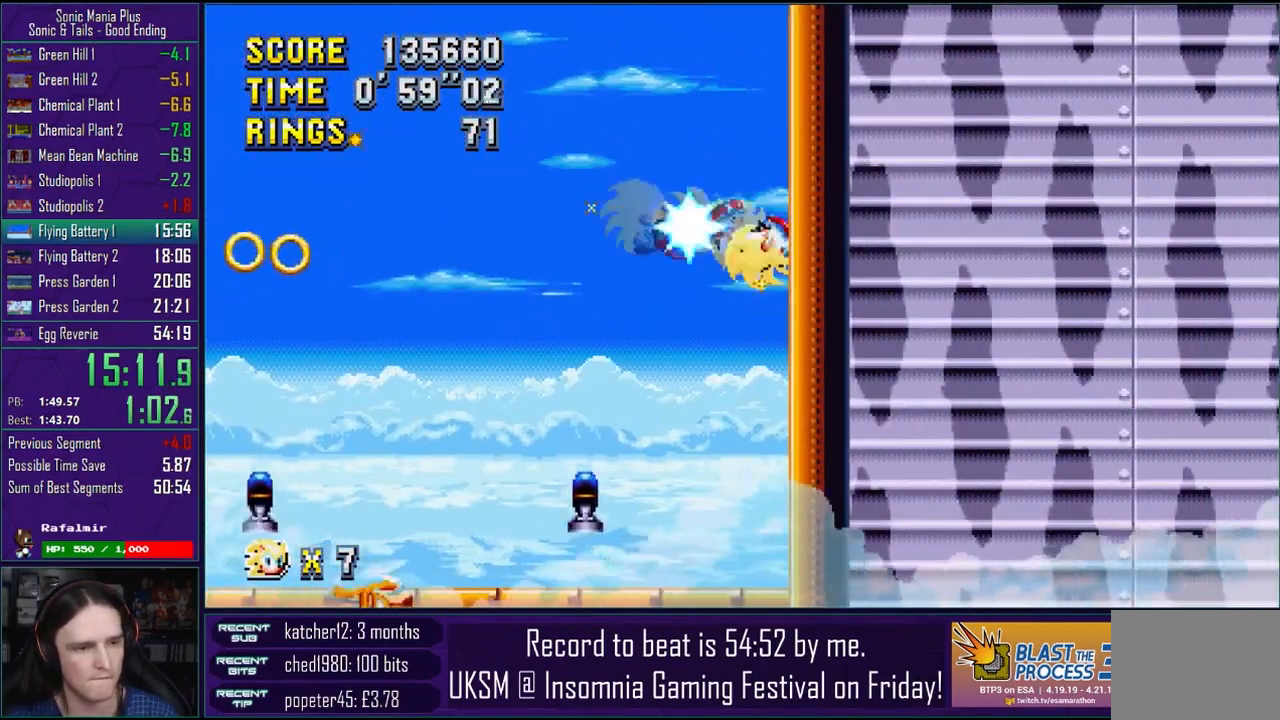
{"dt_ms": 500, "buttons": [], "left_stick": "center", "right_stick": "center", "events": [[133, "left_stick", "left"], [400, "left_stick", "center"]]}
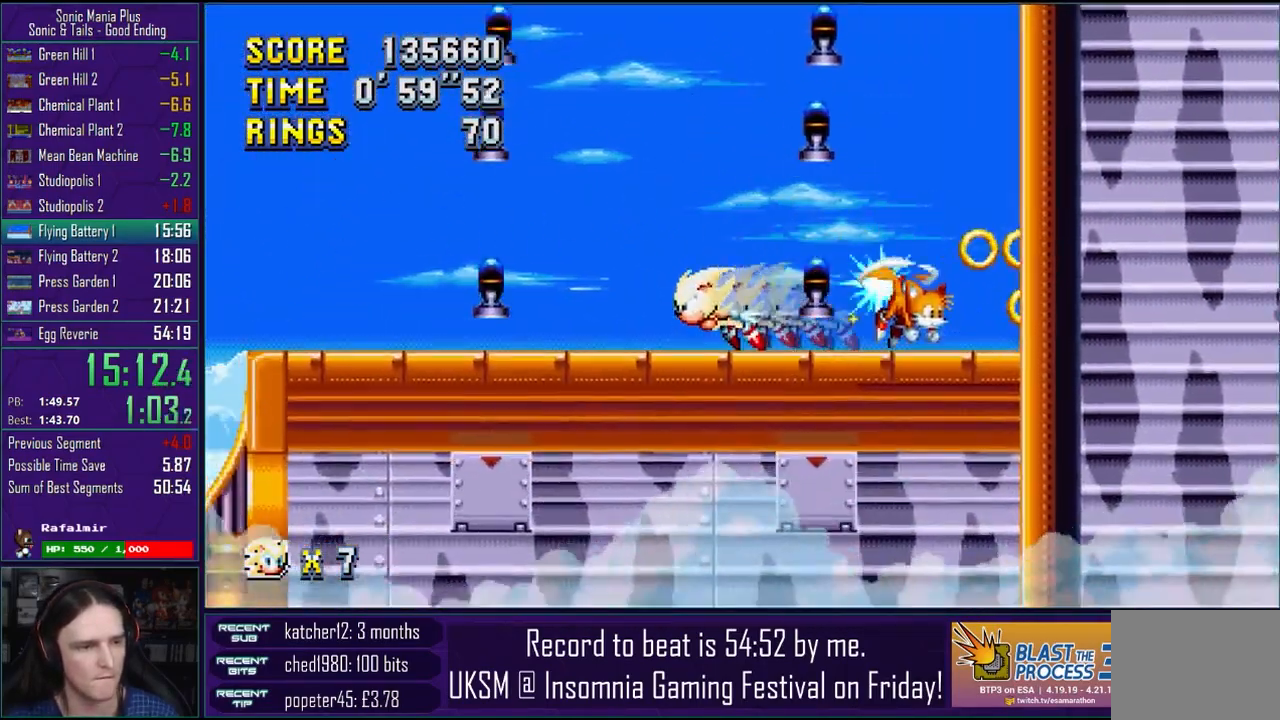
{"dt_ms": 500, "buttons": [], "left_stick": "center", "right_stick": "center", "events": [[50, "left_stick", "right"], [200, "left_stick", "center"]]}